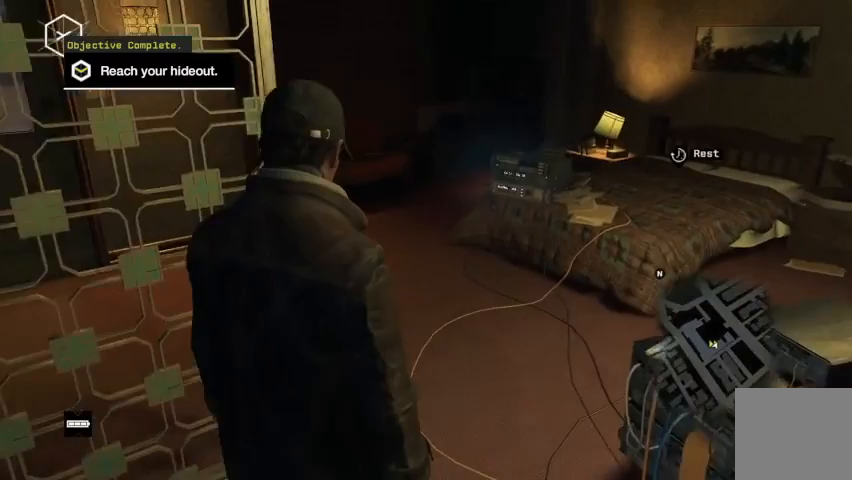
Gameplay with a controller (Xbox layout); each line is a JSON object with the inputs held at the frame after it. "events" lists button and stick changes between this image and that frame as [ms after this image, input, new state], when the widget could be followed in between.
{"buttons": ["L2"], "left_stick": "up-right", "right_stick": "down-right", "events": [[167, "R2", "up"], [233, "right_stick", "down-right"], [500, "L2", "down"]]}
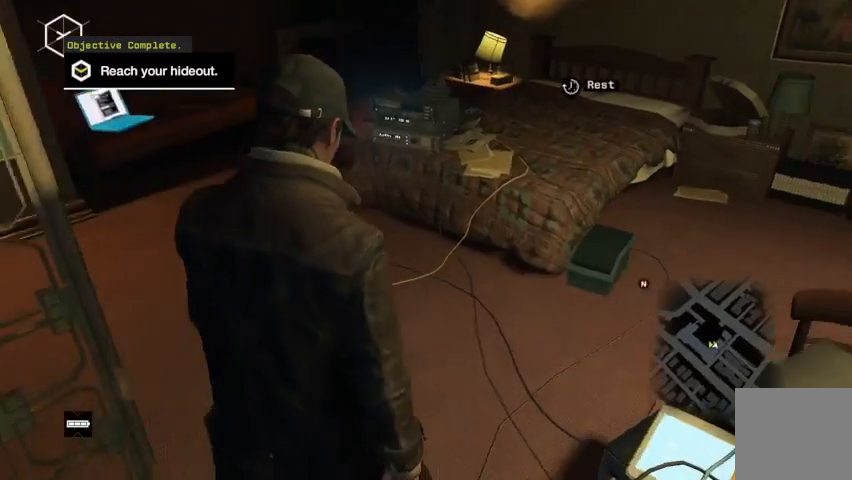
{"buttons": [], "left_stick": "up", "right_stick": "left", "events": [[67, "right_stick", "right"], [133, "L2", "up"], [200, "L2", "down"], [267, "right_stick", "center"], [333, "L2", "up"], [400, "L2", "down"], [467, "L2", "up"], [467, "left_stick", "up"], [467, "right_stick", "left"]]}
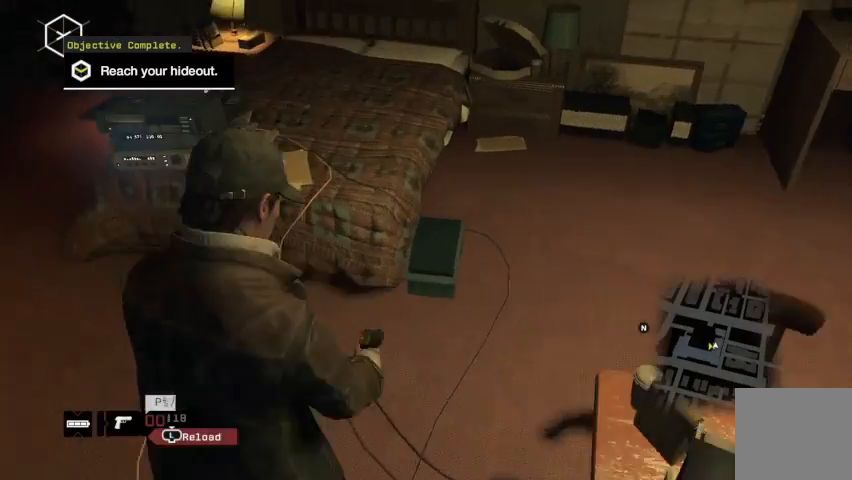
{"buttons": ["L2"], "left_stick": "up", "right_stick": "center", "events": [[33, "L2", "down"], [200, "right_stick", "center"], [267, "L2", "up"], [367, "L2", "down"], [400, "Y", "down"], [467, "Y", "up"]]}
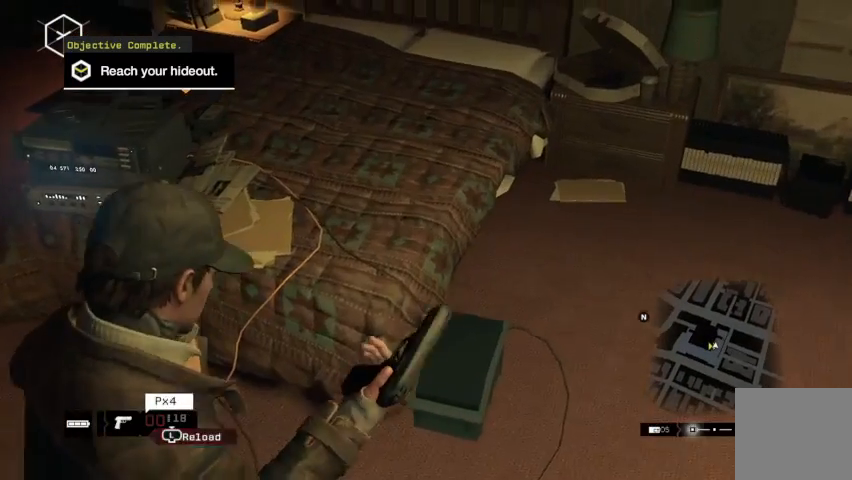
{"buttons": ["L2"], "left_stick": "up", "right_stick": "center", "events": [[67, "Y", "down"], [133, "Y", "up"], [233, "Y", "down"], [267, "L2", "up"], [300, "Y", "up"], [333, "L2", "down"], [367, "Y", "down"], [400, "L2", "up"], [400, "Y", "up"], [500, "L2", "down"]]}
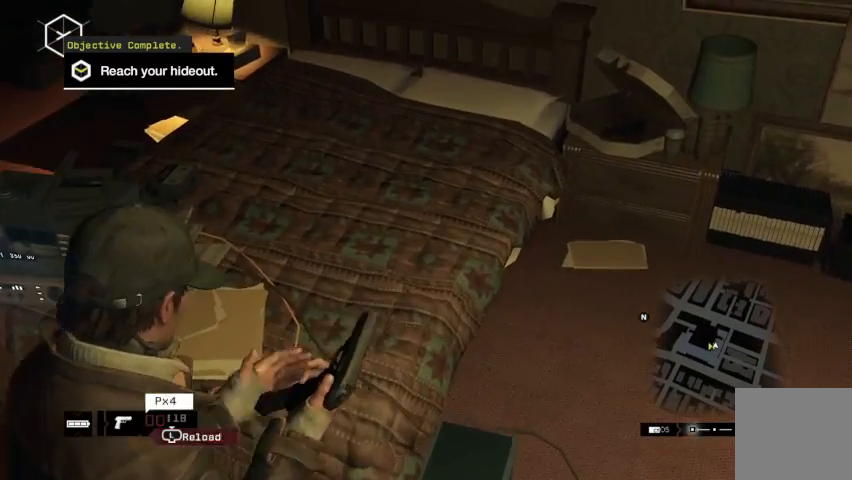
{"buttons": ["Y", "L2"], "left_stick": "up", "right_stick": "center", "events": [[33, "Y", "down"], [67, "Y", "up"], [167, "Y", "down"], [200, "Y", "up"], [300, "L2", "up"], [300, "Y", "down"], [367, "L2", "down"], [400, "Y", "up"], [467, "L2", "up"], [500, "L2", "down"], [500, "Y", "down"]]}
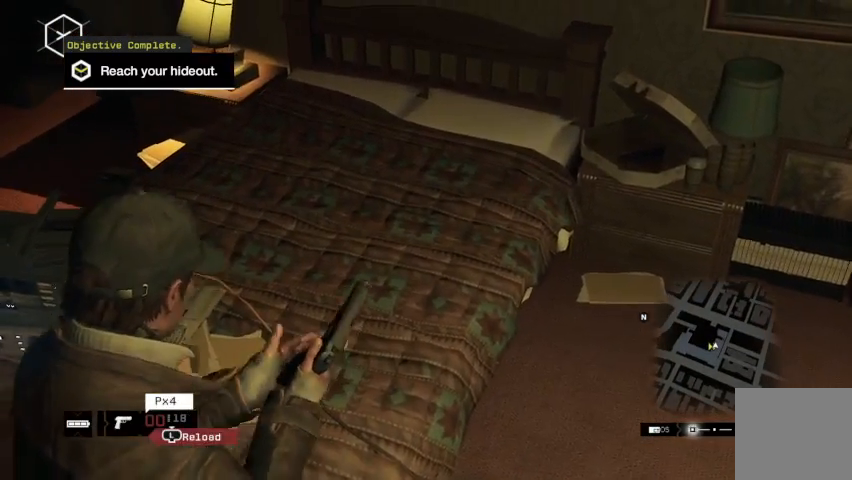
{"buttons": ["L2"], "left_stick": "down", "right_stick": "center", "events": [[67, "Y", "up"], [300, "Y", "down"], [367, "Y", "up"], [400, "left_stick", "down"], [467, "Y", "down"], [500, "Y", "up"]]}
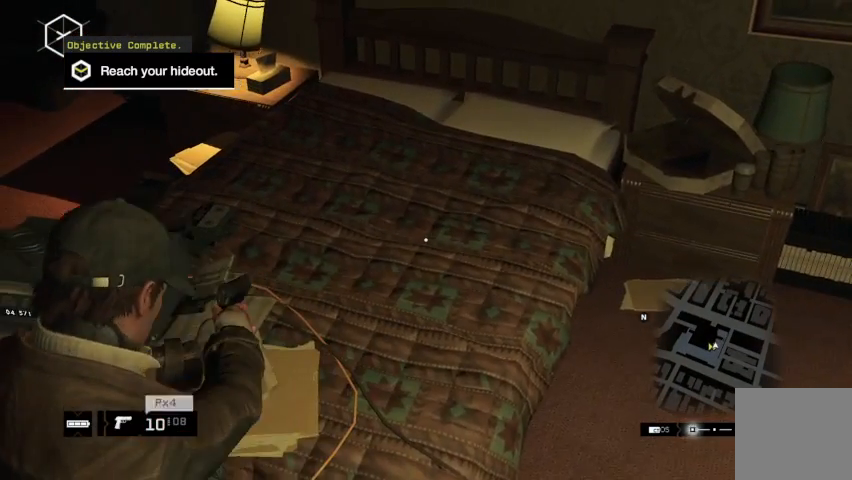
{"buttons": [], "left_stick": "up", "right_stick": "center", "events": [[67, "Y", "down"], [133, "Y", "up"], [200, "left_stick", "up"], [233, "Y", "down"], [267, "L2", "up"], [300, "Y", "up"], [367, "L2", "down"], [500, "L2", "up"]]}
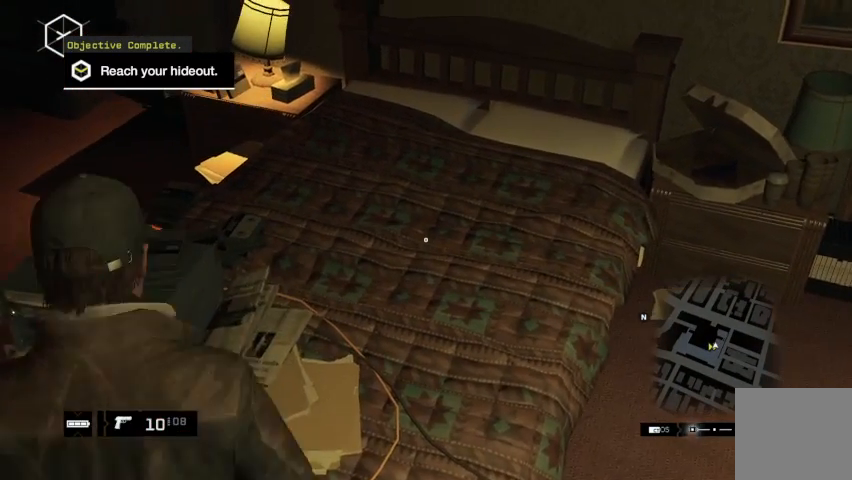
{"buttons": ["Y", "L2"], "left_stick": "up", "right_stick": "center", "events": [[67, "L2", "down"], [133, "L2", "up"], [200, "L2", "down"], [333, "Y", "down"], [367, "Y", "up"], [467, "Y", "down"]]}
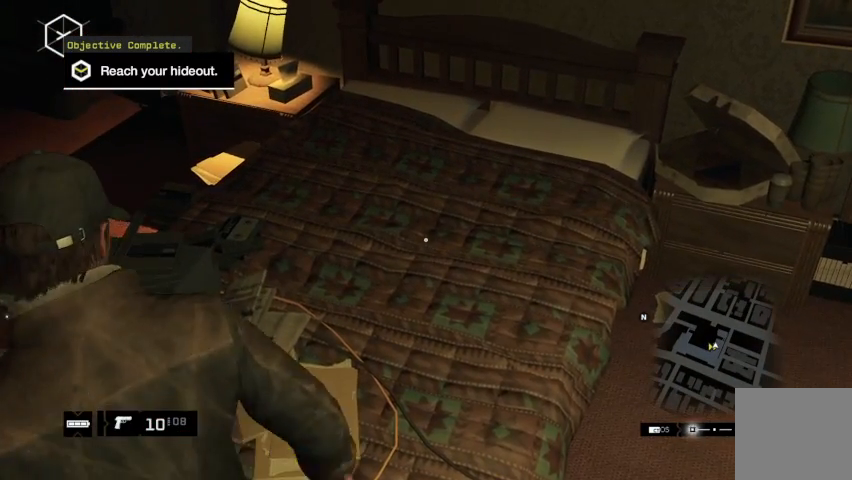
{"buttons": ["Y"], "left_stick": "up", "right_stick": "center", "events": [[67, "Y", "up"], [167, "Y", "down"], [200, "Y", "up"], [267, "L2", "up"], [333, "L2", "down"], [333, "Y", "down"], [400, "Y", "up"], [467, "L2", "up"], [500, "Y", "down"]]}
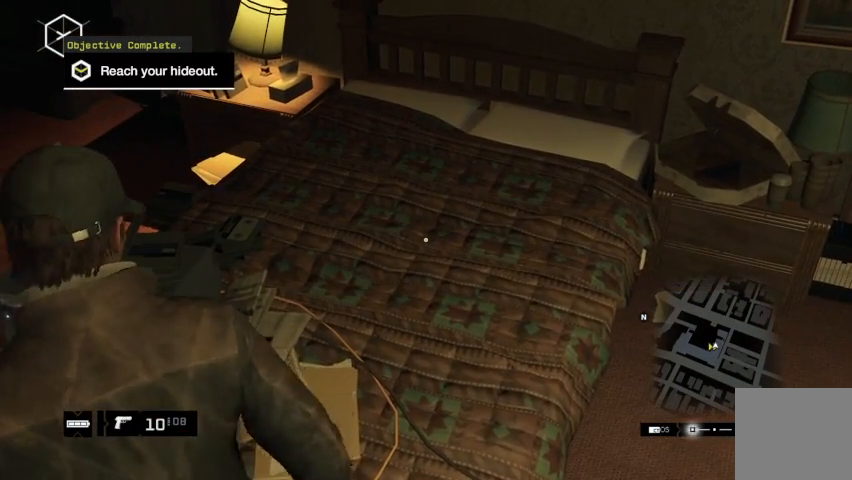
{"buttons": ["L2"], "left_stick": "up", "right_stick": "center", "events": [[33, "L2", "down"], [67, "Y", "up"], [167, "Y", "down"], [200, "Y", "up"], [300, "Y", "down"], [367, "Y", "up"], [467, "Y", "down"], [500, "Y", "up"]]}
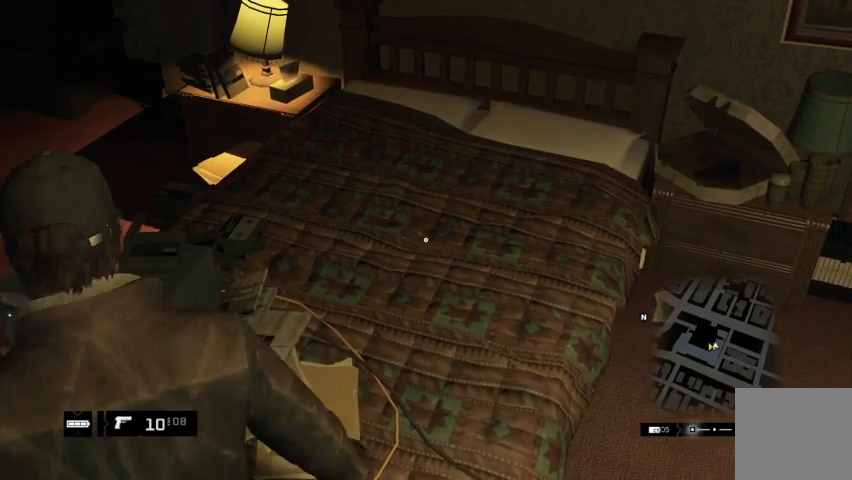
{"buttons": [], "left_stick": "center", "right_stick": "center", "events": [[67, "left_stick", "center"], [100, "Y", "down"], [133, "left_stick", "down"], [167, "Y", "up"], [233, "L2", "up"], [233, "Y", "down"], [333, "L2", "down"], [333, "Y", "up"], [367, "left_stick", "down-left"], [433, "Y", "down"], [467, "L2", "up"], [467, "Y", "up"], [500, "left_stick", "center"]]}
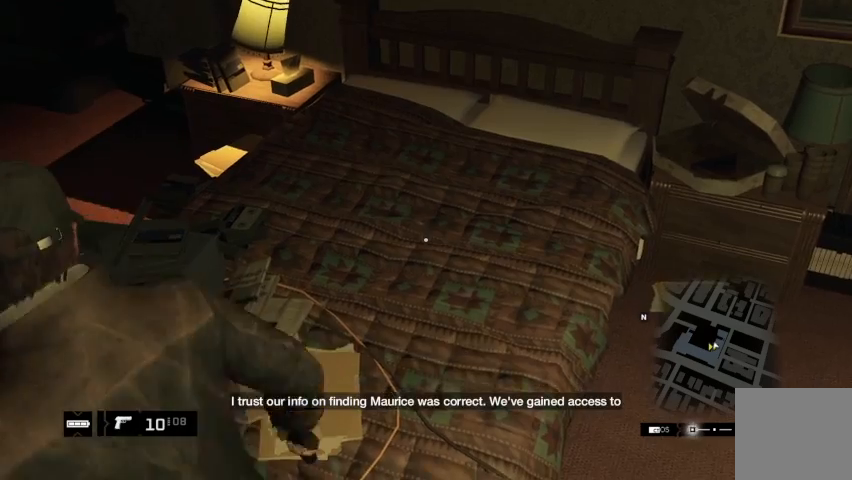
{"buttons": ["L2"], "left_stick": "up", "right_stick": "center", "events": [[33, "L2", "down"], [67, "Y", "down"], [67, "left_stick", "up"], [133, "Y", "up"], [233, "L2", "up"], [267, "L2", "down"], [267, "Y", "down"], [333, "Y", "up"], [400, "Y", "down"], [467, "Y", "up"]]}
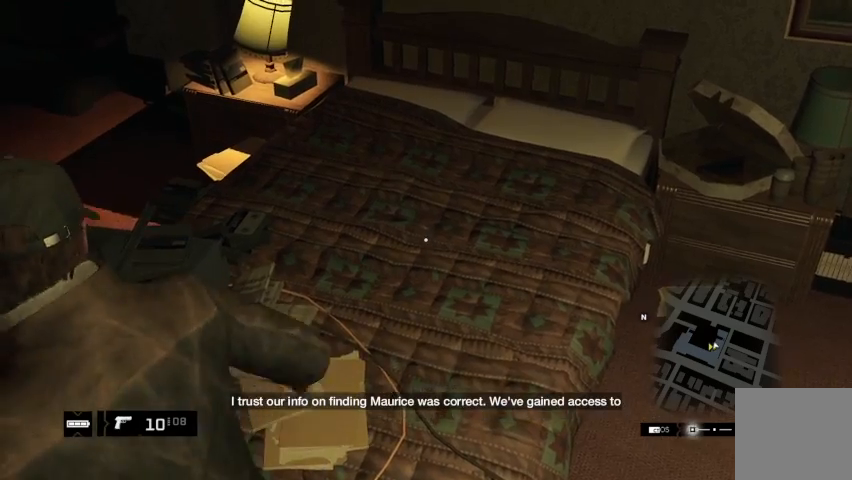
{"buttons": [], "left_stick": "up-right", "right_stick": "center", "events": [[100, "L2", "up"], [100, "Y", "down"], [167, "Y", "up"], [200, "L2", "down"], [267, "Y", "down"], [300, "L2", "up"], [300, "Y", "up"], [367, "L2", "down"], [433, "Y", "down"], [433, "left_stick", "up-right"], [467, "Y", "up"], [500, "L2", "up"]]}
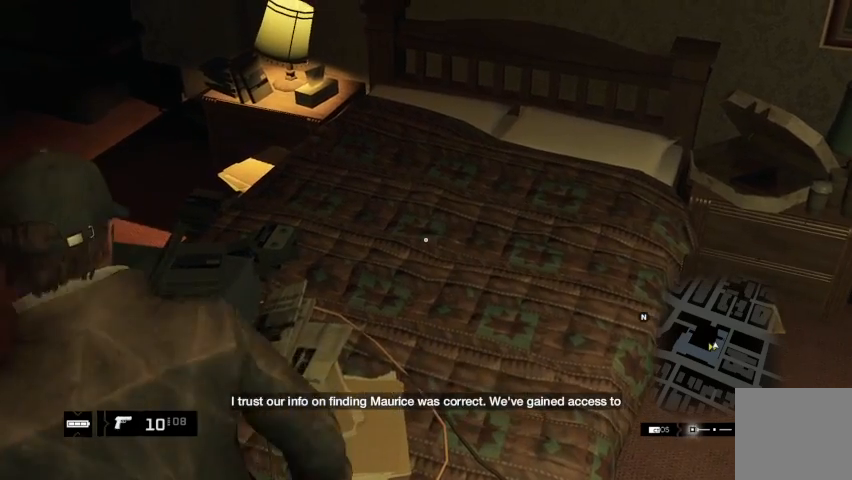
{"buttons": ["L2"], "left_stick": "up-right", "right_stick": "center", "events": [[67, "L2", "down"], [200, "L2", "up"], [200, "Y", "down"], [267, "L2", "down"], [267, "Y", "up"], [400, "Y", "down"], [467, "Y", "up"]]}
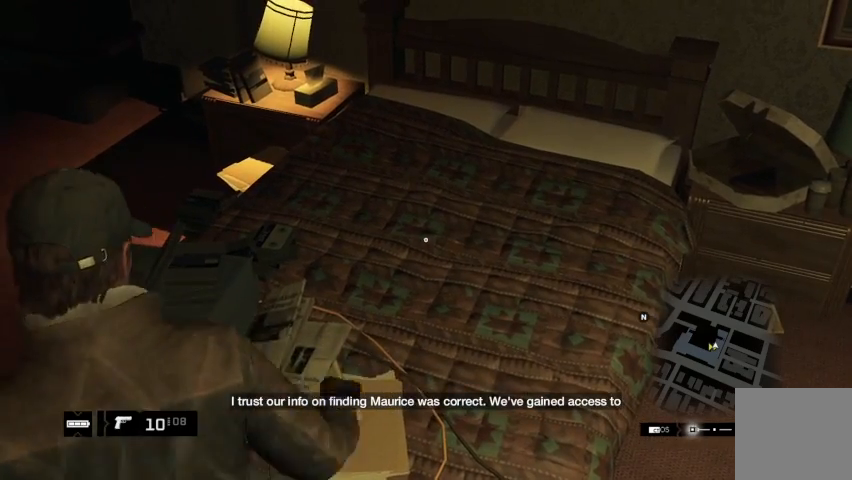
{"buttons": ["Y", "L2"], "left_stick": "up-right", "right_stick": "center", "events": [[67, "L2", "up"], [67, "Y", "down"], [133, "L2", "down"], [133, "Y", "up"], [200, "Y", "down"], [267, "L2", "up"], [267, "Y", "up"], [333, "L2", "down"], [367, "Y", "down"], [400, "Y", "up"], [467, "Y", "down"]]}
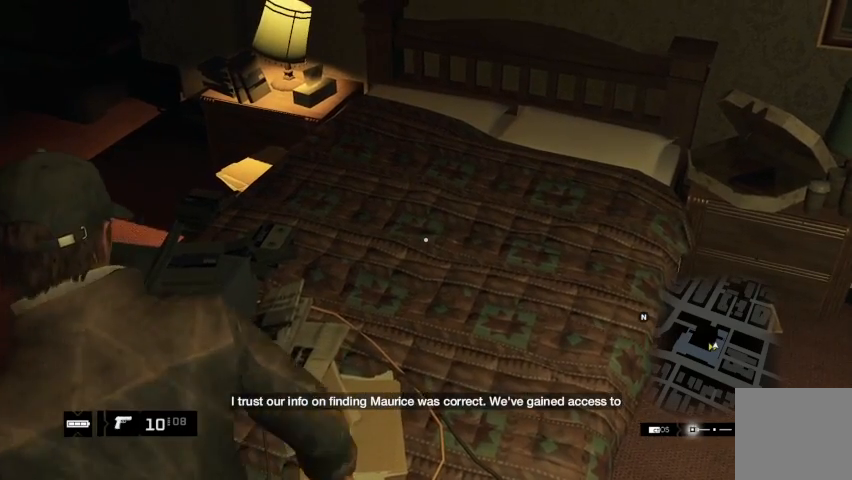
{"buttons": ["Y"], "left_stick": "right", "right_stick": "center", "events": [[67, "Y", "up"], [167, "Y", "down"], [233, "Y", "up"], [300, "L2", "up"], [300, "Y", "down"], [367, "L2", "down"], [367, "Y", "up"], [433, "left_stick", "right"], [500, "L2", "up"], [500, "Y", "down"]]}
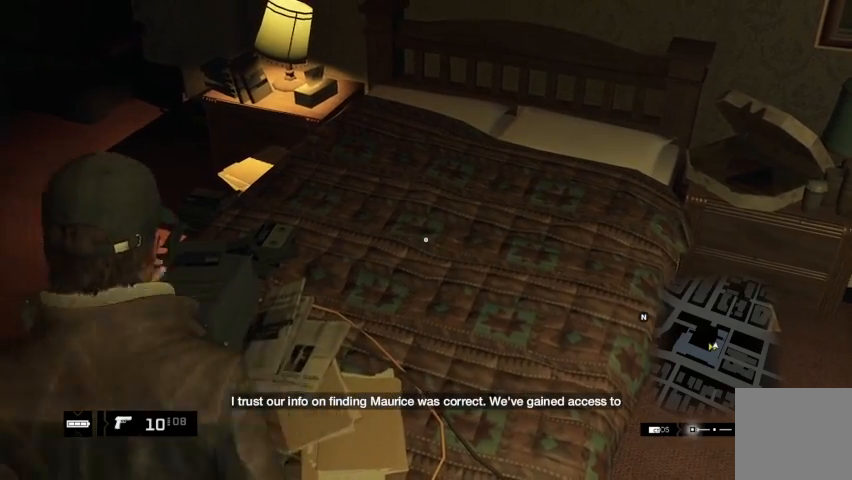
{"buttons": ["B", "L2"], "left_stick": "up-right", "right_stick": "center", "events": [[67, "Y", "up"], [133, "L2", "down"], [300, "left_stick", "up-right"], [333, "L2", "up"], [400, "B", "down"], [400, "L2", "down"]]}
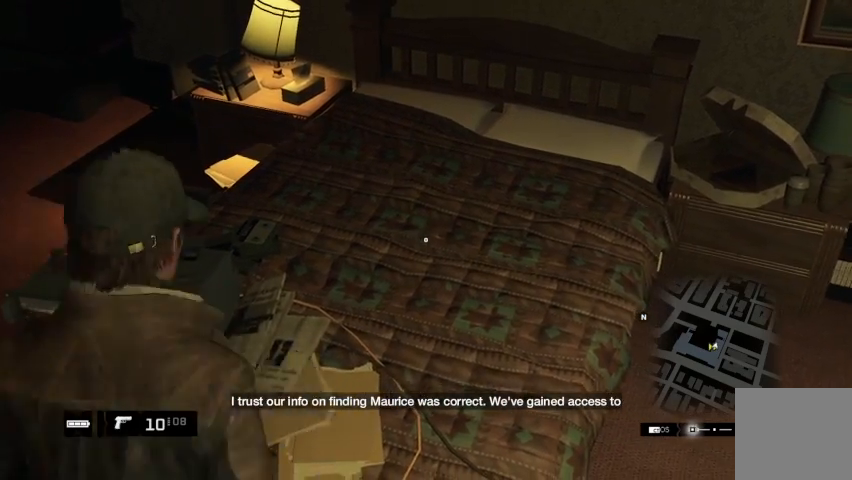
{"buttons": ["B"], "left_stick": "up-right", "right_stick": "center", "events": [[33, "L2", "up"], [100, "B", "up"], [100, "L2", "down"], [200, "B", "down"], [267, "B", "up"], [333, "B", "down"], [433, "B", "up"], [467, "B", "down"], [467, "L2", "up"]]}
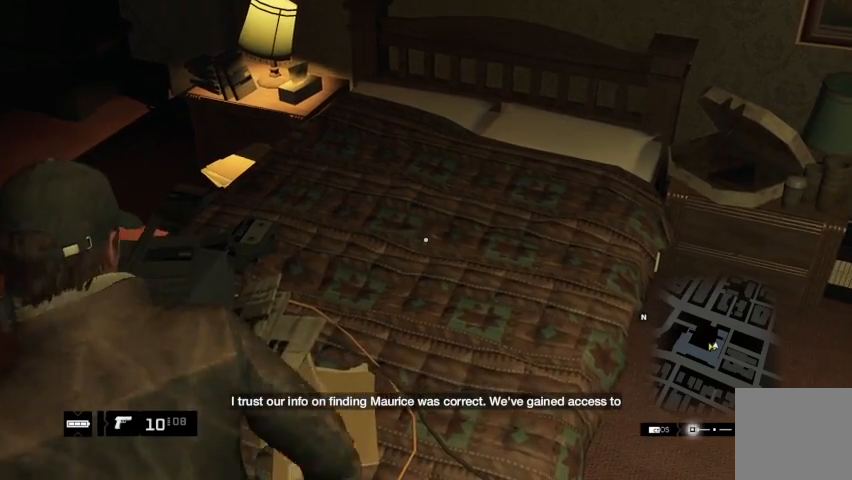
{"buttons": ["L2"], "left_stick": "up-right", "right_stick": "center", "events": [[33, "left_stick", "right"], [67, "B", "up"], [67, "L2", "down"], [167, "left_stick", "down-right"], [267, "L2", "up"], [333, "left_stick", "right"], [367, "A", "down"], [367, "L2", "down"], [467, "A", "up"], [500, "left_stick", "up-right"]]}
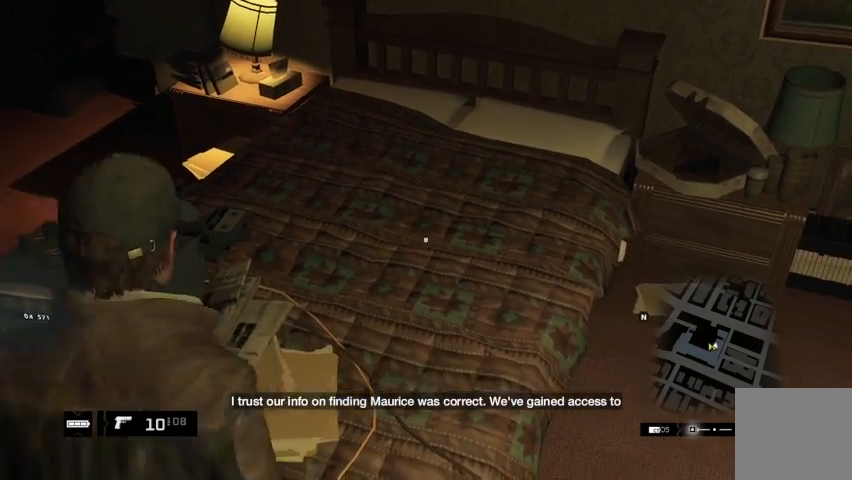
{"buttons": ["L2"], "left_stick": "up-right", "right_stick": "center", "events": [[33, "A", "down"], [67, "L2", "up"], [133, "A", "up"], [133, "L2", "down"], [233, "A", "down"], [267, "A", "up"], [267, "L2", "up"], [333, "L2", "down"], [367, "A", "down"], [433, "A", "up"]]}
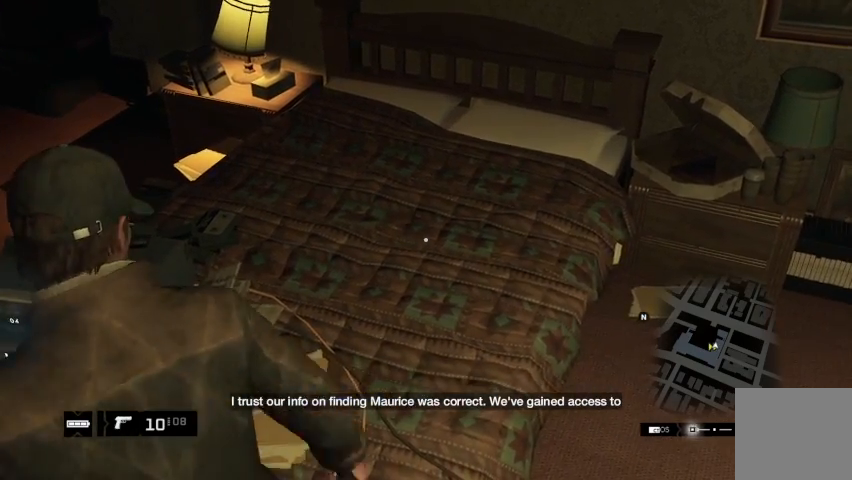
{"buttons": ["A"], "left_stick": "up-right", "right_stick": "center", "events": [[33, "A", "down"], [67, "A", "up"], [267, "L2", "up"], [333, "L2", "down"], [367, "A", "down"], [433, "A", "up"], [467, "L2", "up"], [500, "A", "down"]]}
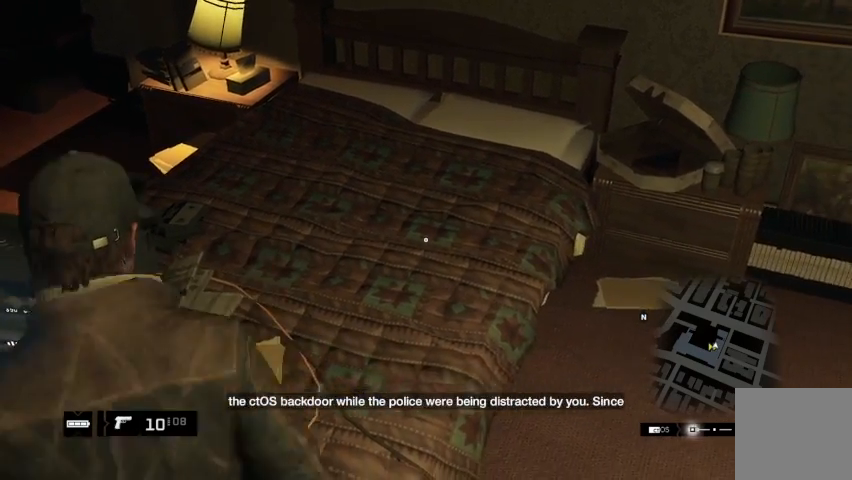
{"buttons": ["L2"], "left_stick": "up-right", "right_stick": "center", "events": [[33, "L2", "down"], [67, "A", "up"], [200, "A", "down"], [267, "A", "up"], [267, "L2", "up"], [333, "L2", "down"], [367, "A", "down"], [433, "A", "up"]]}
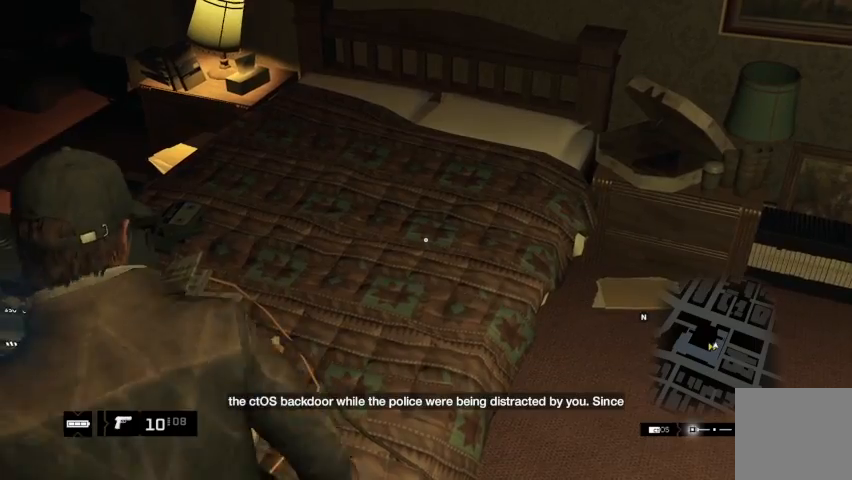
{"buttons": ["X", "L2"], "left_stick": "up-right", "right_stick": "center", "events": [[333, "X", "down"], [367, "L2", "up"], [400, "L2", "down"], [400, "X", "up"], [467, "X", "down"]]}
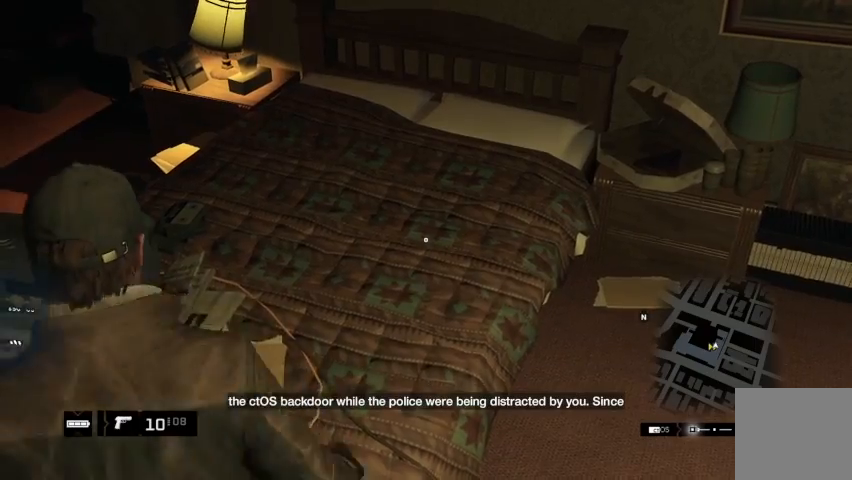
{"buttons": ["L2"], "left_stick": "up-right", "right_stick": "center", "events": [[67, "X", "up"], [133, "X", "down"], [200, "X", "up"], [333, "X", "down"], [367, "X", "up"]]}
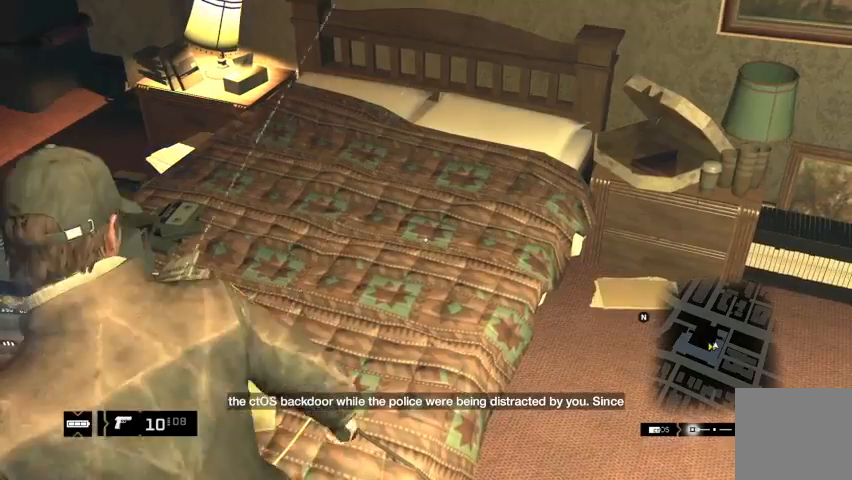
{"buttons": ["L2"], "left_stick": "up-right", "right_stick": "center", "events": [[100, "L2", "up"], [167, "L2", "down"], [333, "X", "down"], [367, "X", "up"], [433, "L2", "up"], [467, "L2", "down"]]}
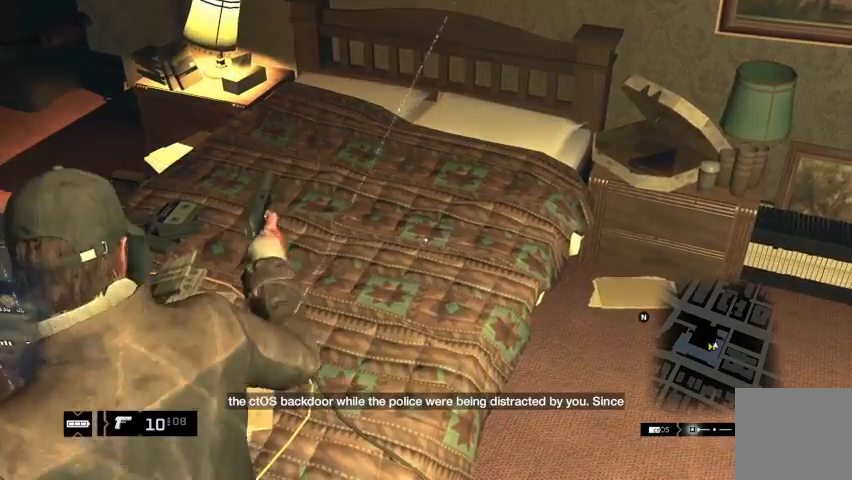
{"buttons": ["L2"], "left_stick": "up-right", "right_stick": "center", "events": [[67, "L2", "up"], [133, "L2", "down"], [200, "L2", "up"], [300, "L2", "down"], [400, "X", "down"], [433, "L2", "up"], [500, "L2", "down"], [500, "X", "up"]]}
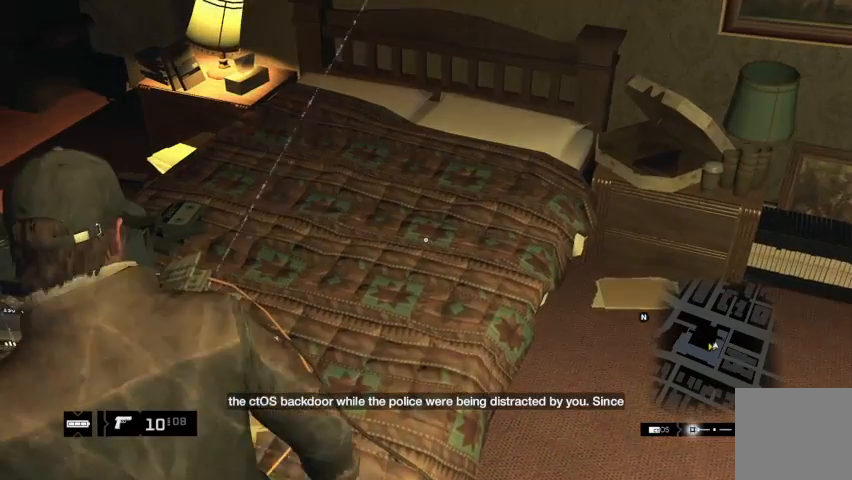
{"buttons": ["L2"], "left_stick": "up-right", "right_stick": "left", "events": [[133, "X", "down"], [200, "X", "up"], [367, "right_stick", "left"], [433, "L2", "up"], [467, "L2", "down"]]}
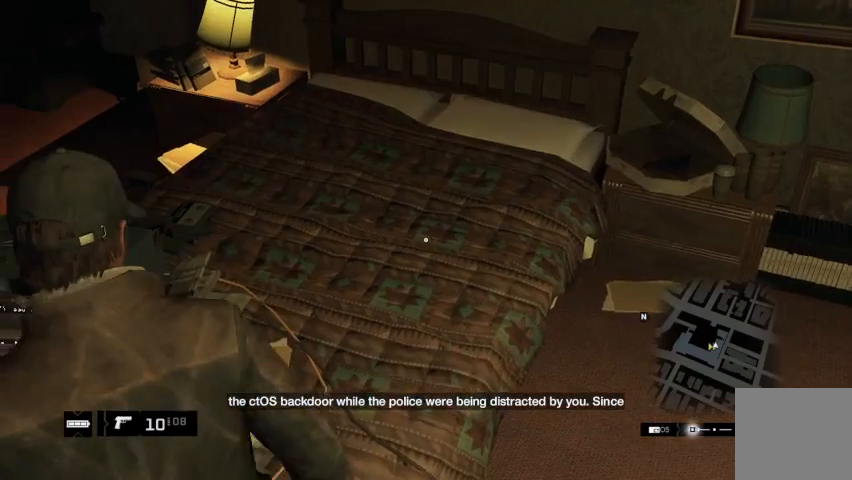
{"buttons": [], "left_stick": "up-right", "right_stick": "center", "events": [[33, "right_stick", "center"], [133, "X", "down"], [233, "X", "up"], [300, "X", "down"], [367, "X", "up"], [500, "L2", "up"]]}
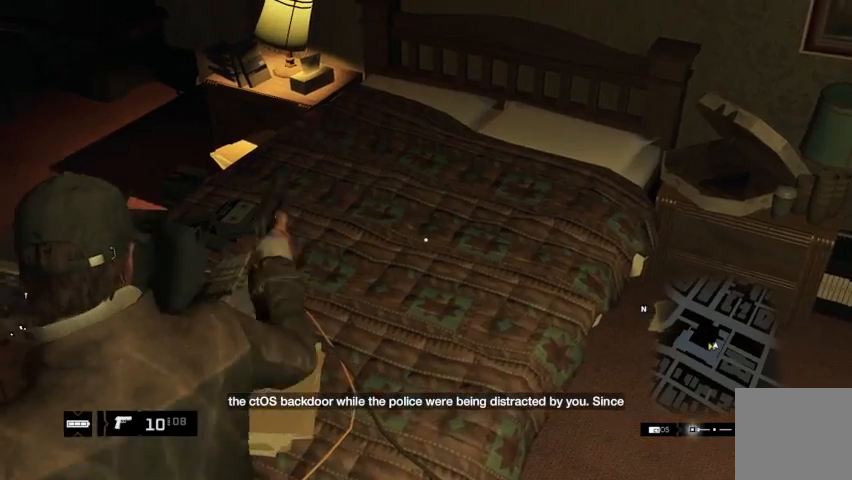
{"buttons": ["L2"], "left_stick": "up-right", "right_stick": "center", "events": [[67, "L2", "down"], [67, "X", "down"], [167, "X", "up"], [333, "X", "down"], [367, "L2", "up"], [367, "X", "up"], [467, "L2", "down"]]}